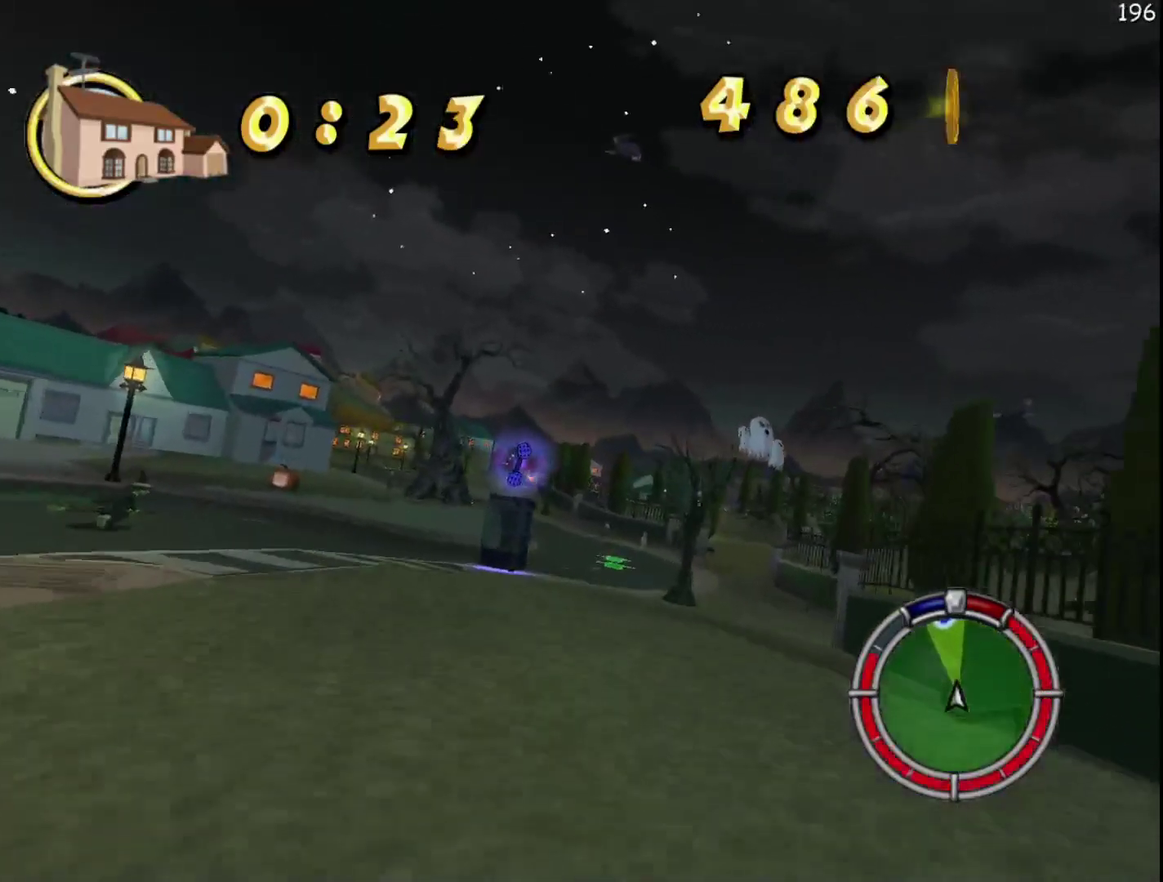
Gameplay with a controller (Xbox layout); each line is a JSON object with the inputs held at the frame after it. "events" lists button and stick changes between this image and that frame as [ms after this image, input, new state], when the widget could be followed in between. Not read: DPAD_DOWN DPAD_LEFT DPAD_RIGHT DPAD_UP L3 R3.
{"buttons": ["R2"], "events": []}
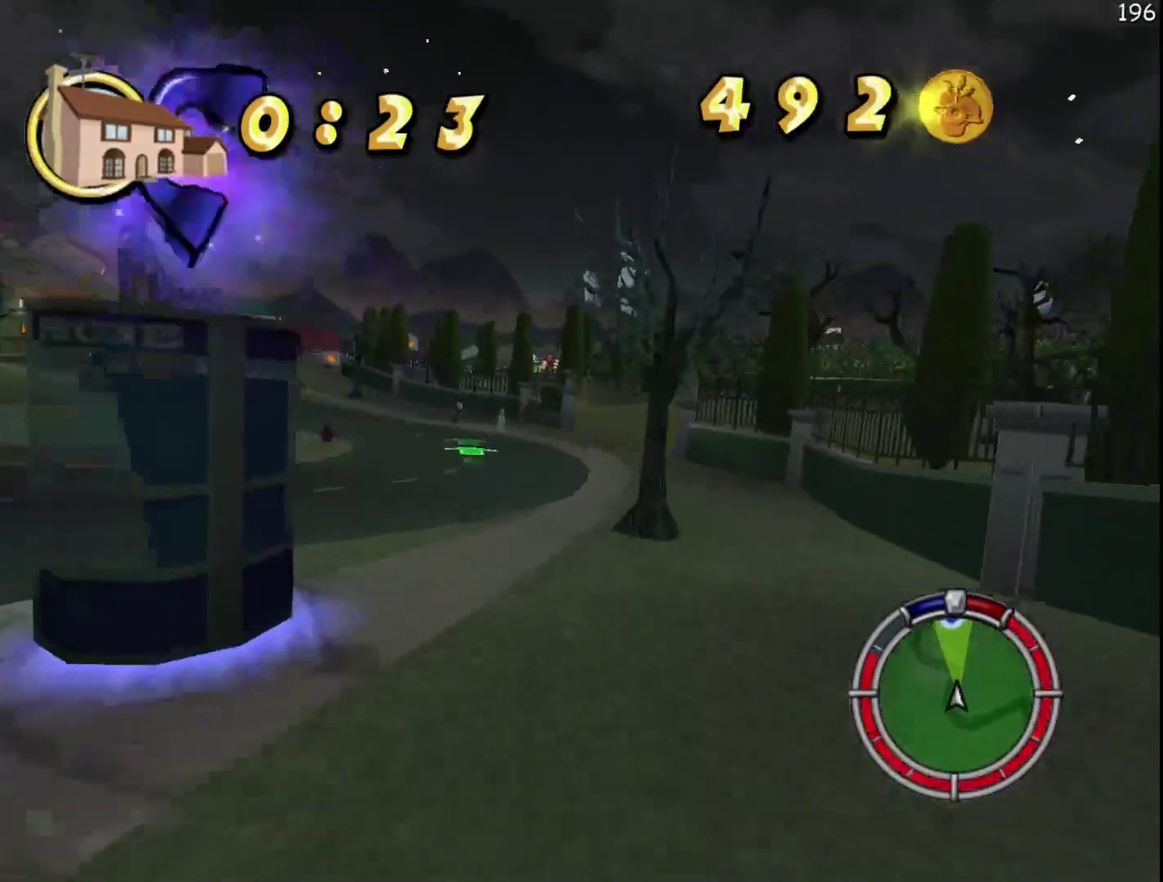
{"buttons": ["R2"], "events": []}
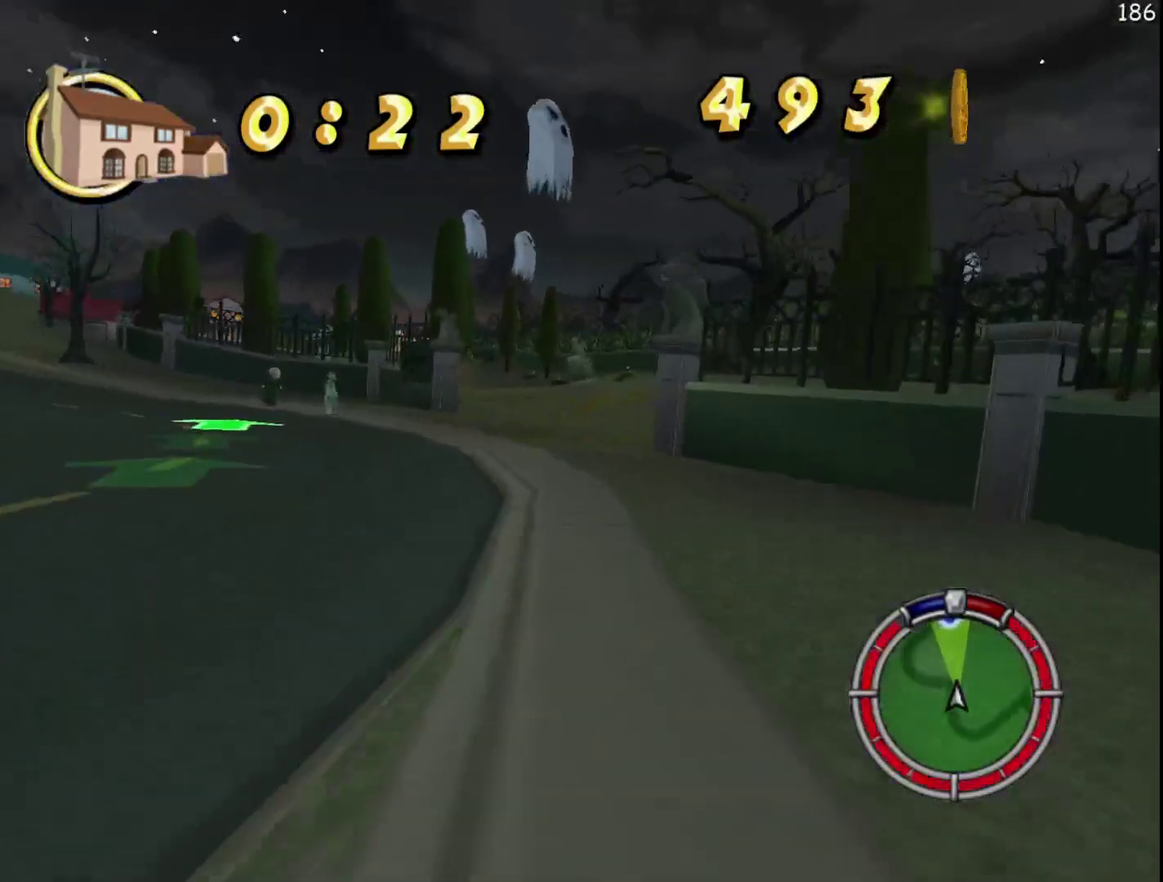
{"buttons": ["R2"], "events": []}
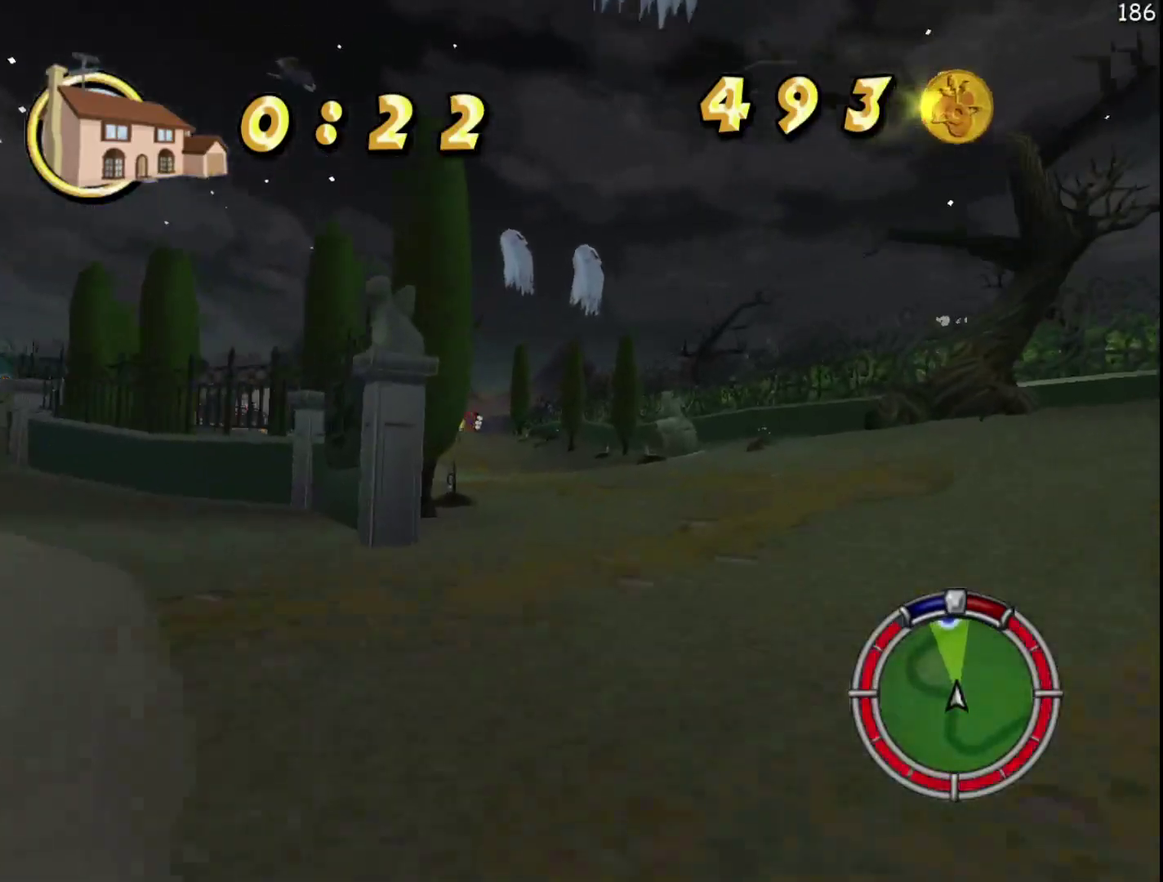
{"buttons": ["R2"], "events": []}
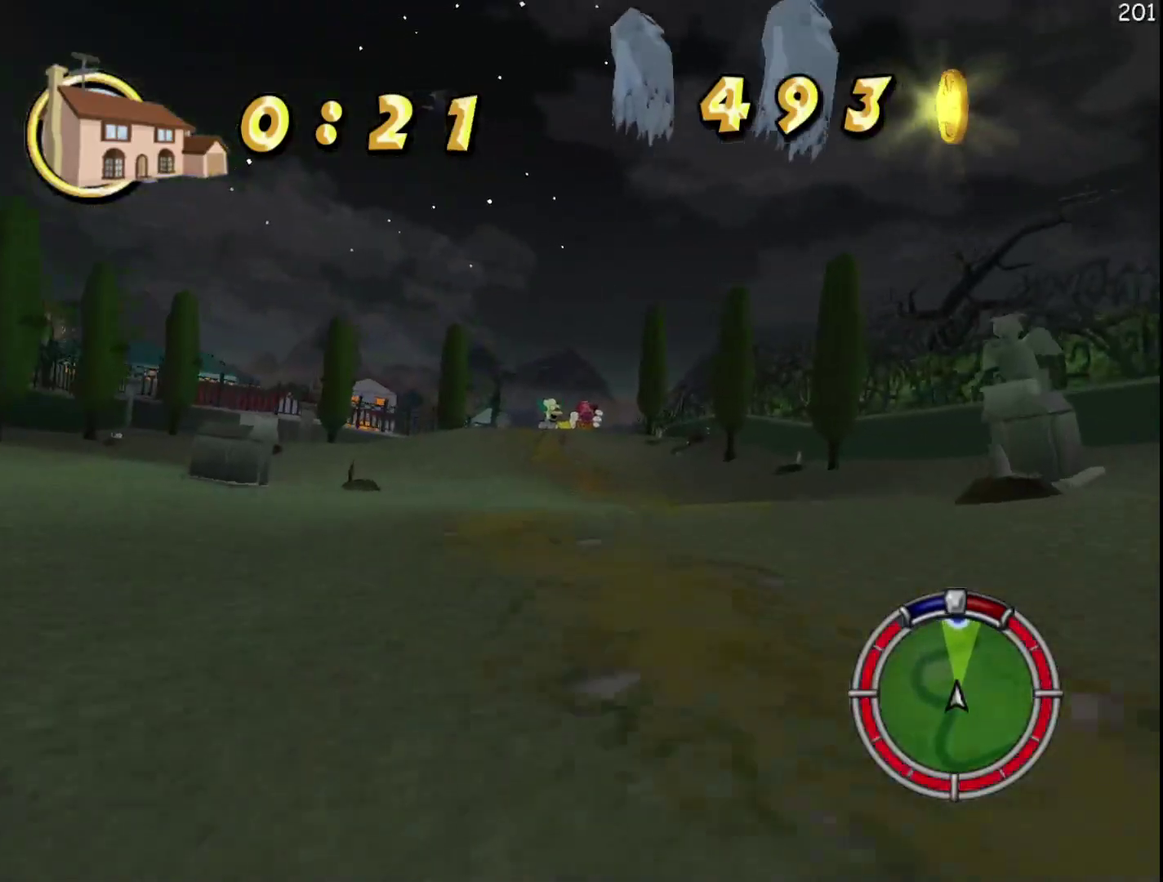
{"buttons": ["R2"], "events": []}
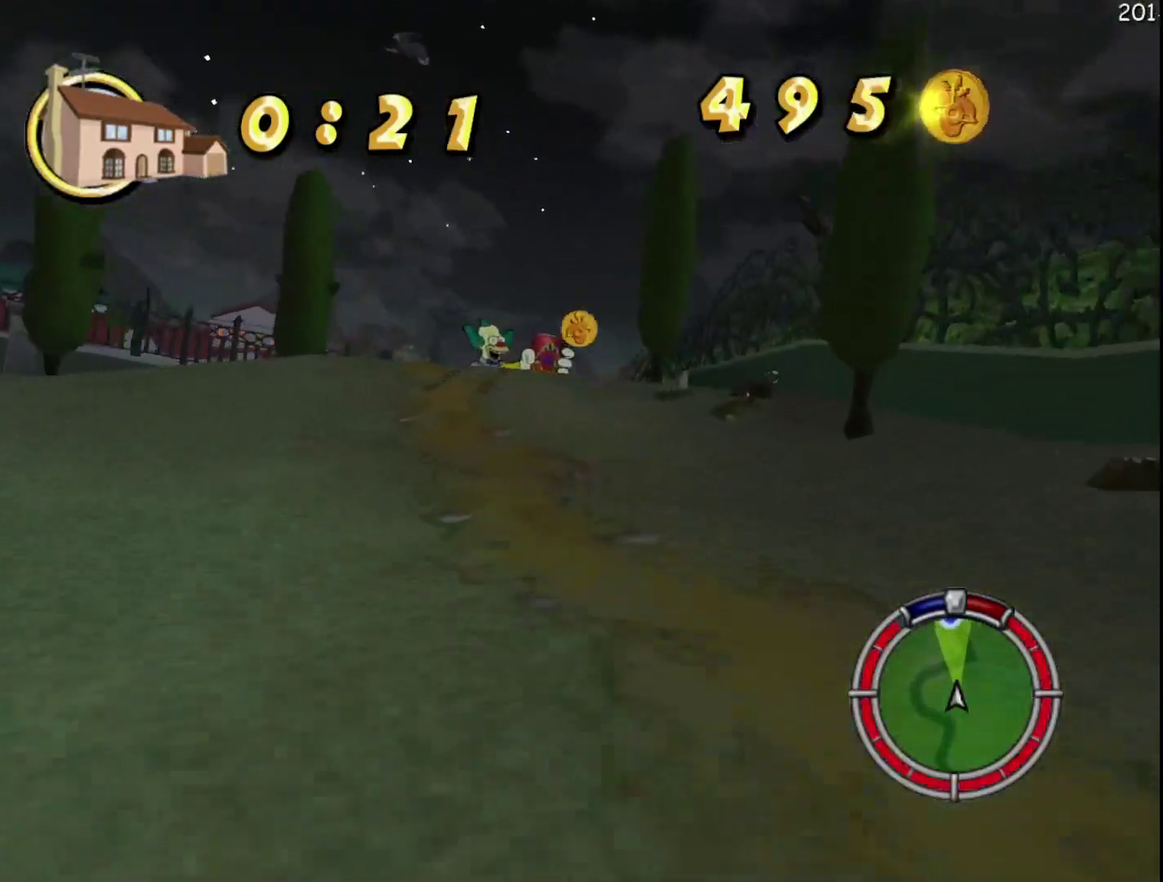
{"buttons": ["R2"], "events": []}
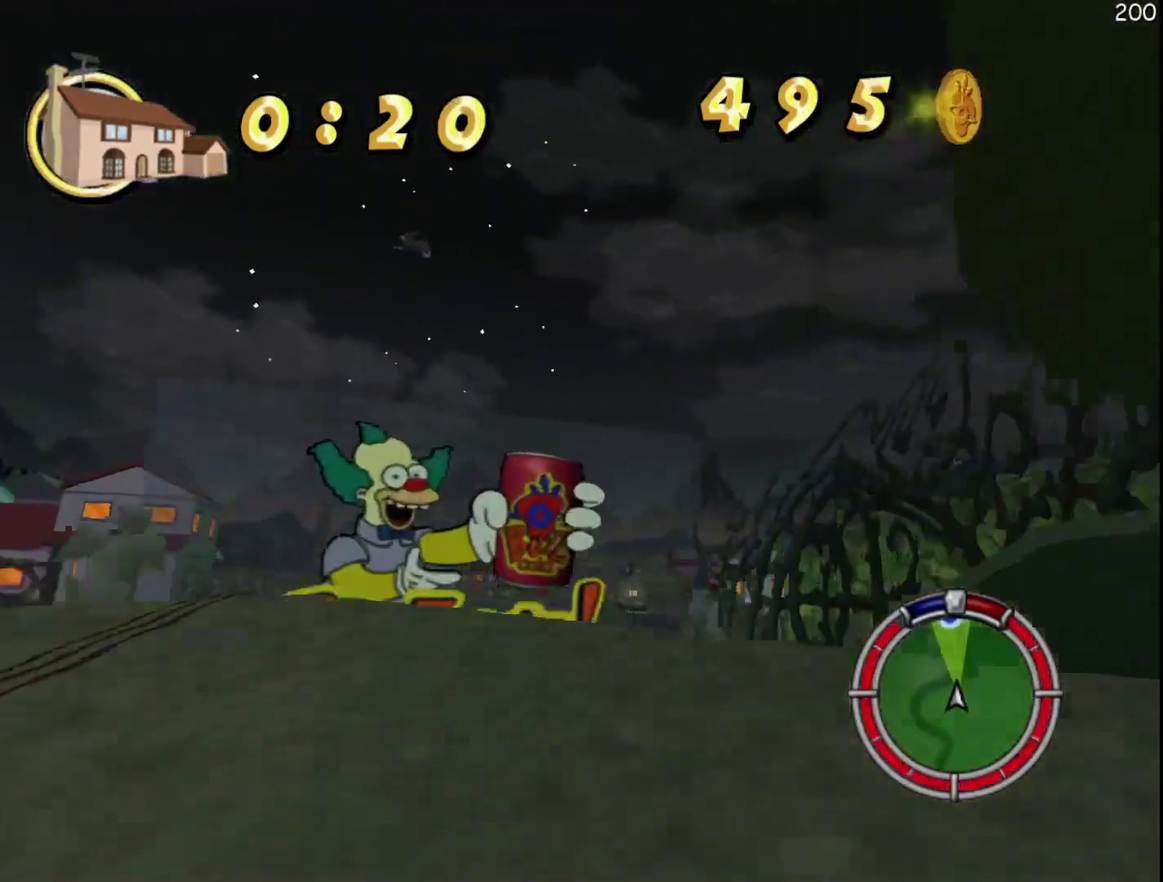
{"buttons": ["R2"], "events": []}
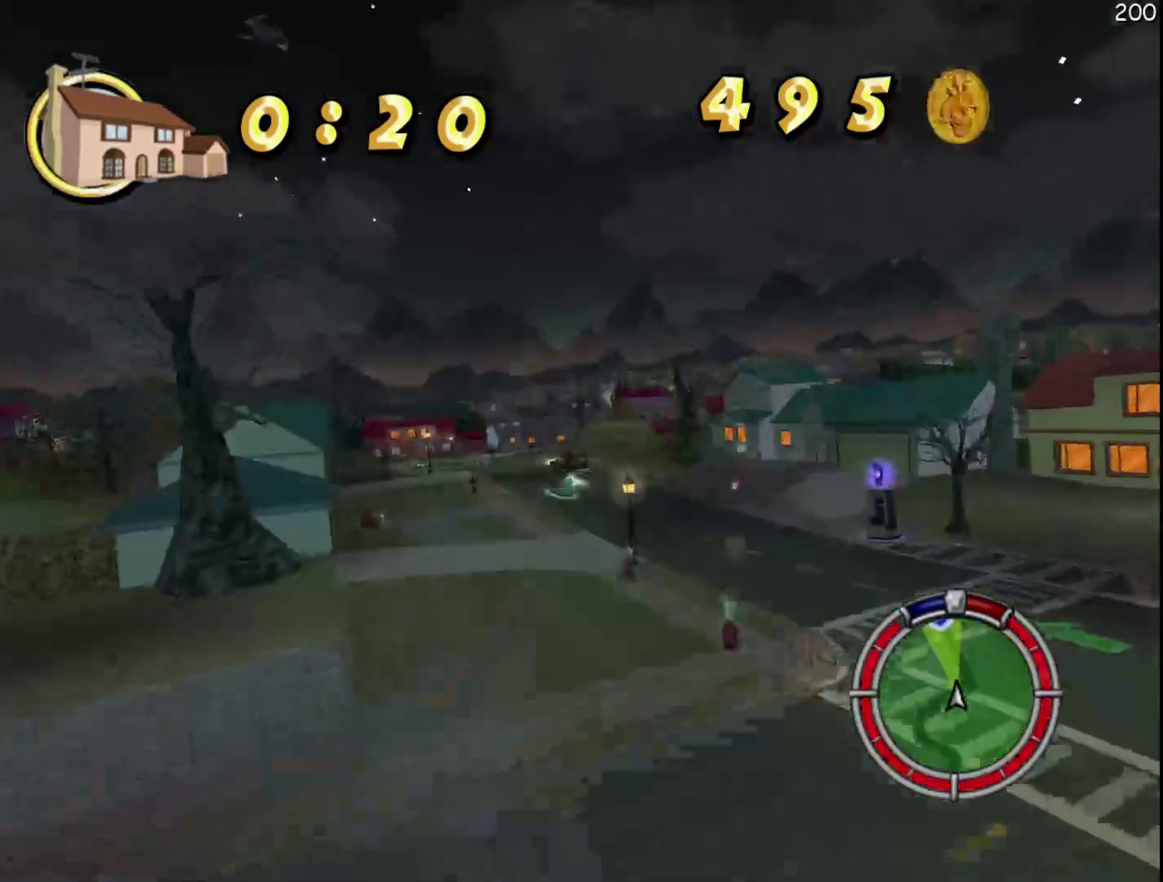
{"buttons": ["R2"], "events": [[183, "A", "down"], [183, "Y", "down"], [433, "A", "up"], [433, "Y", "up"]]}
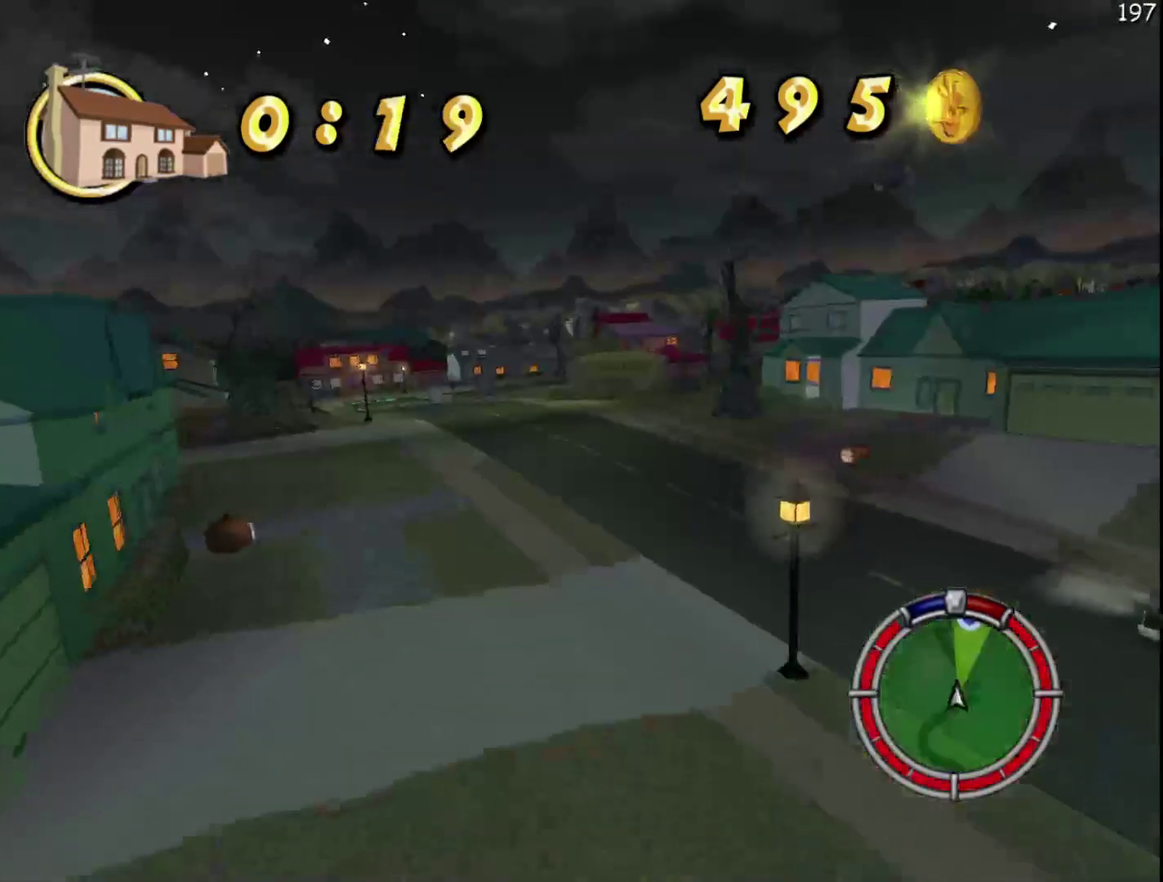
{"buttons": ["R2"], "events": []}
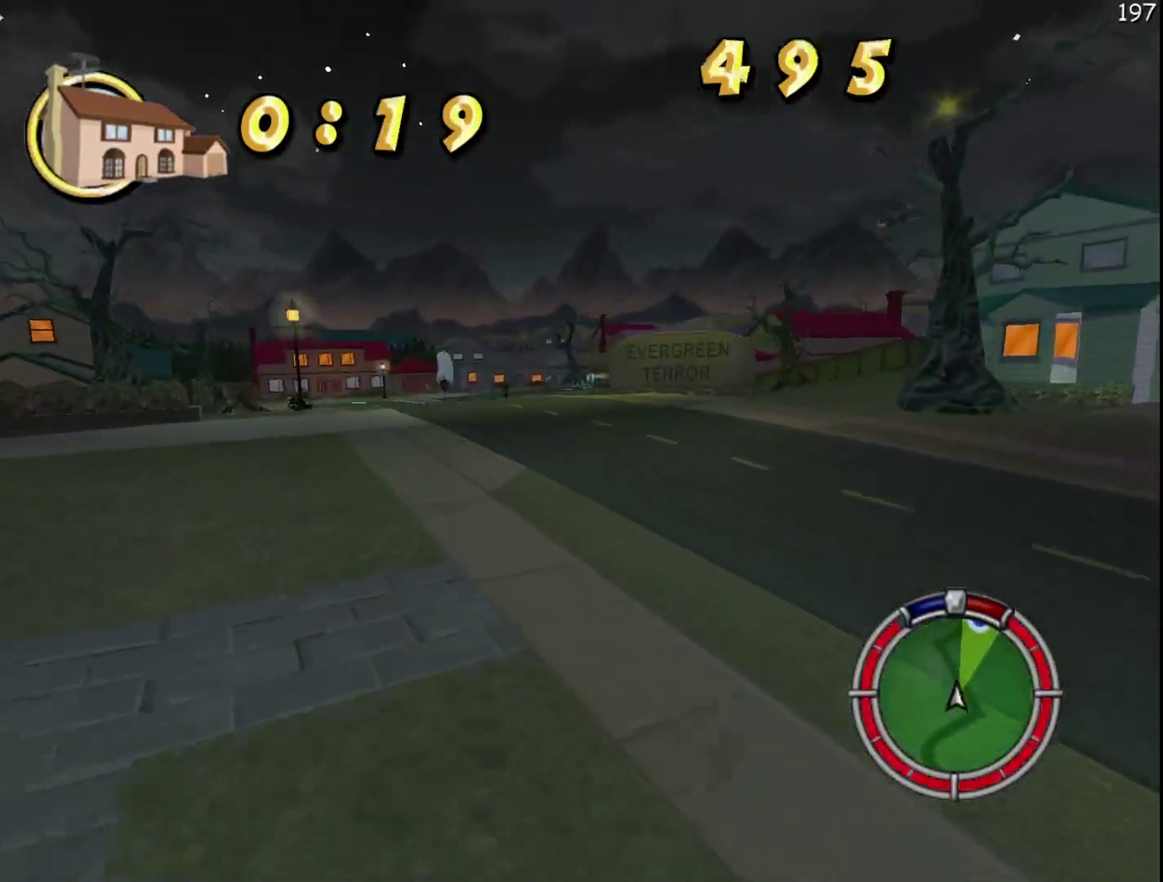
{"buttons": ["R2"], "events": []}
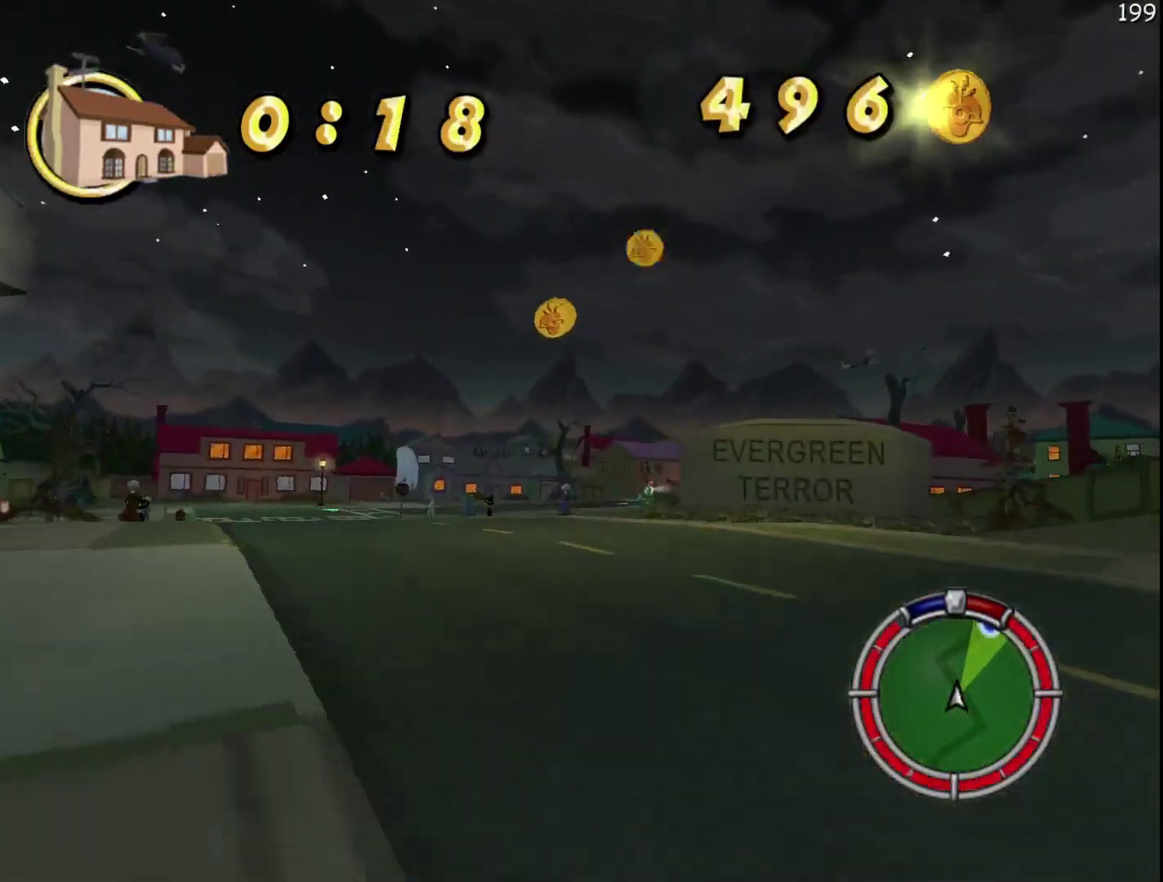
{"buttons": ["R2"], "events": [[83, "A", "down"], [83, "Y", "down"], [167, "A", "up"], [167, "Y", "up"]]}
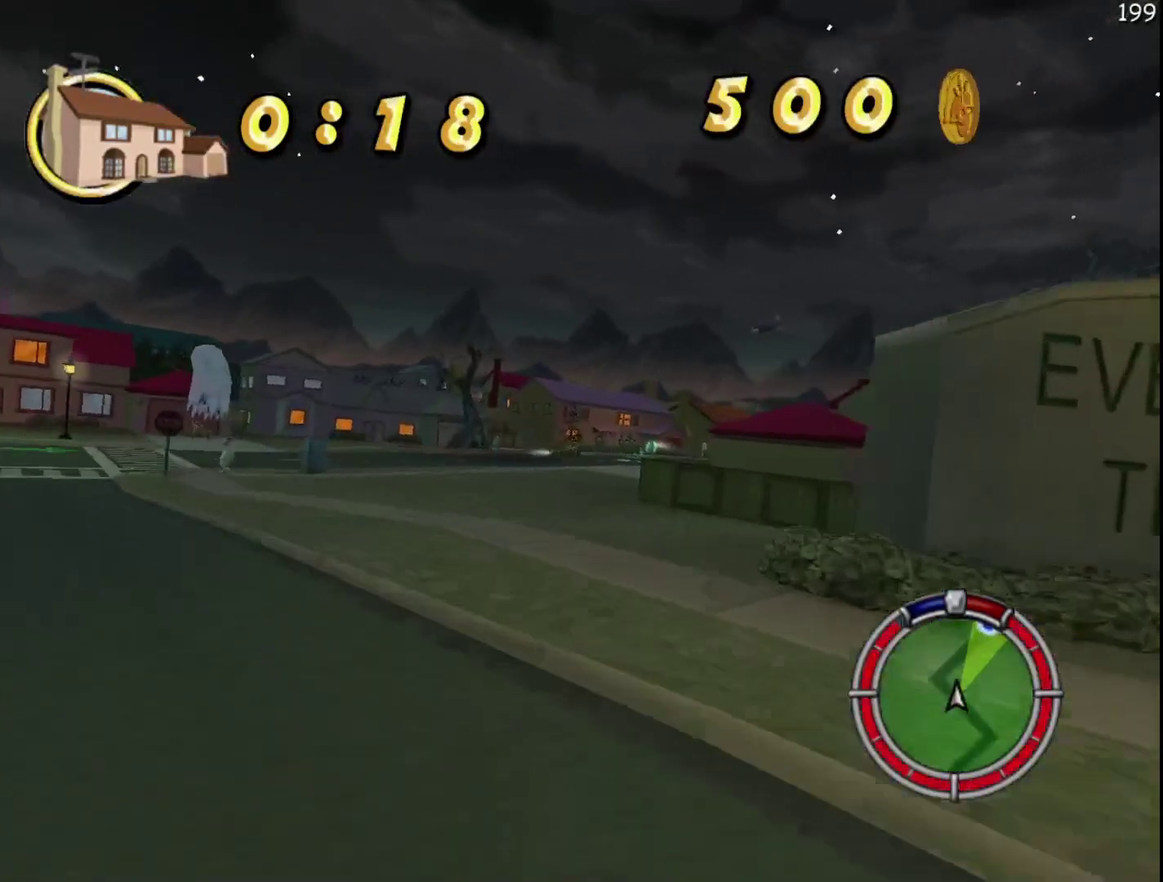
{"buttons": ["R2"], "events": [[167, "A", "down"], [167, "Y", "down"], [383, "A", "up"], [383, "Y", "up"]]}
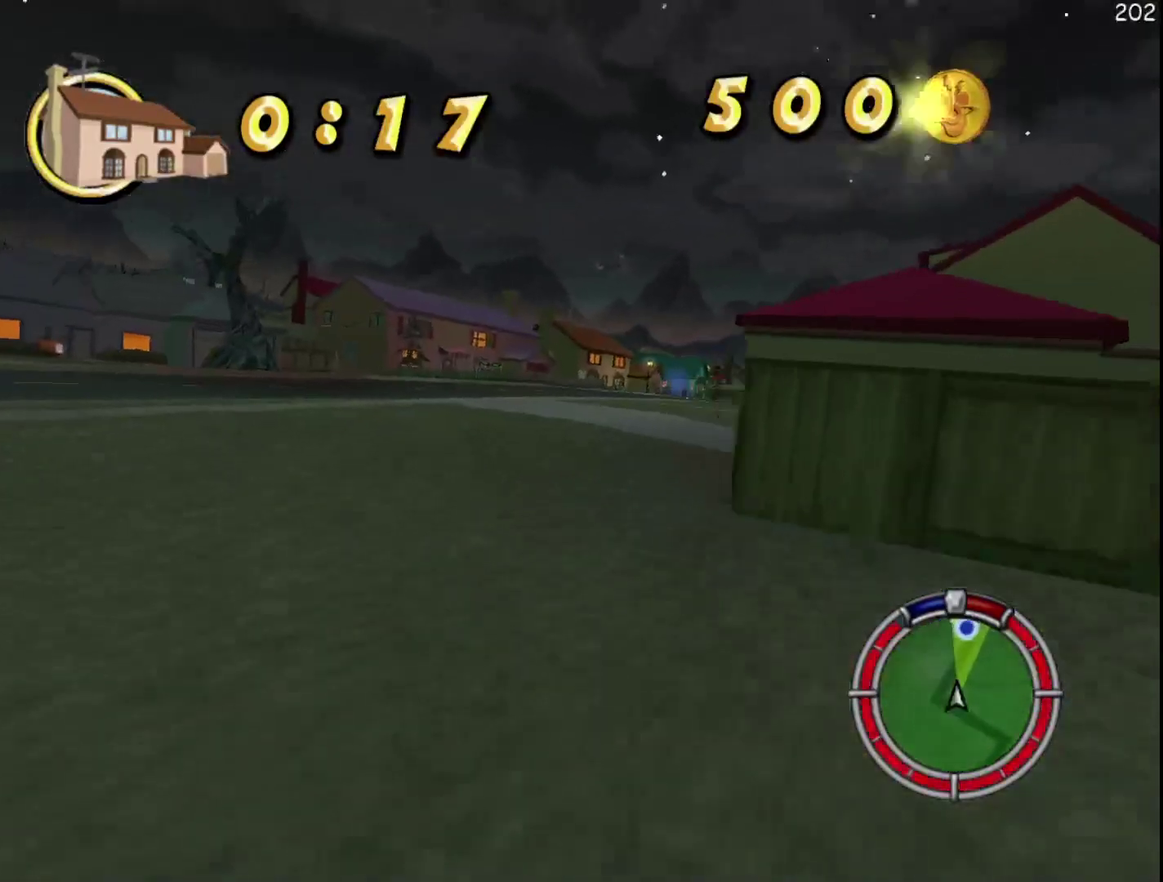
{"buttons": [], "events": [[500, "R2", "up"]]}
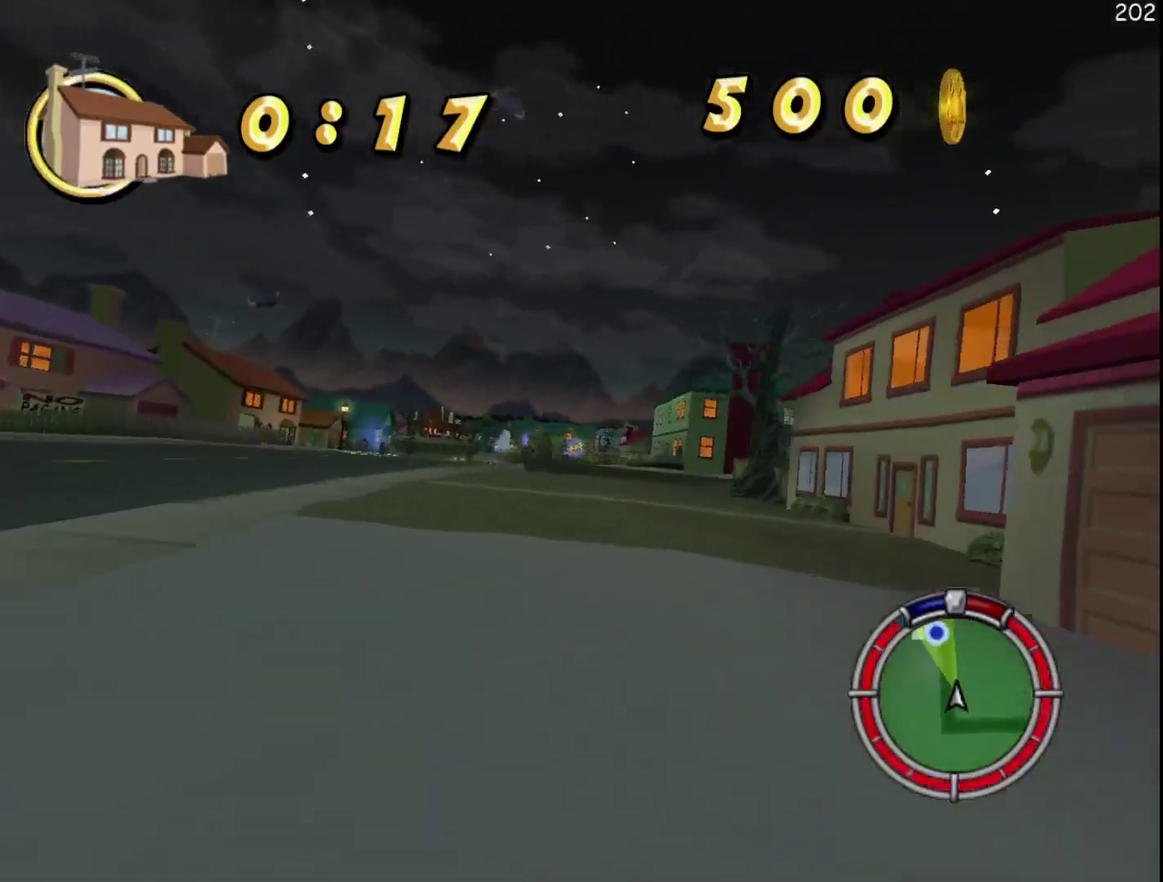
{"buttons": ["R2"], "events": [[83, "R2", "down"]]}
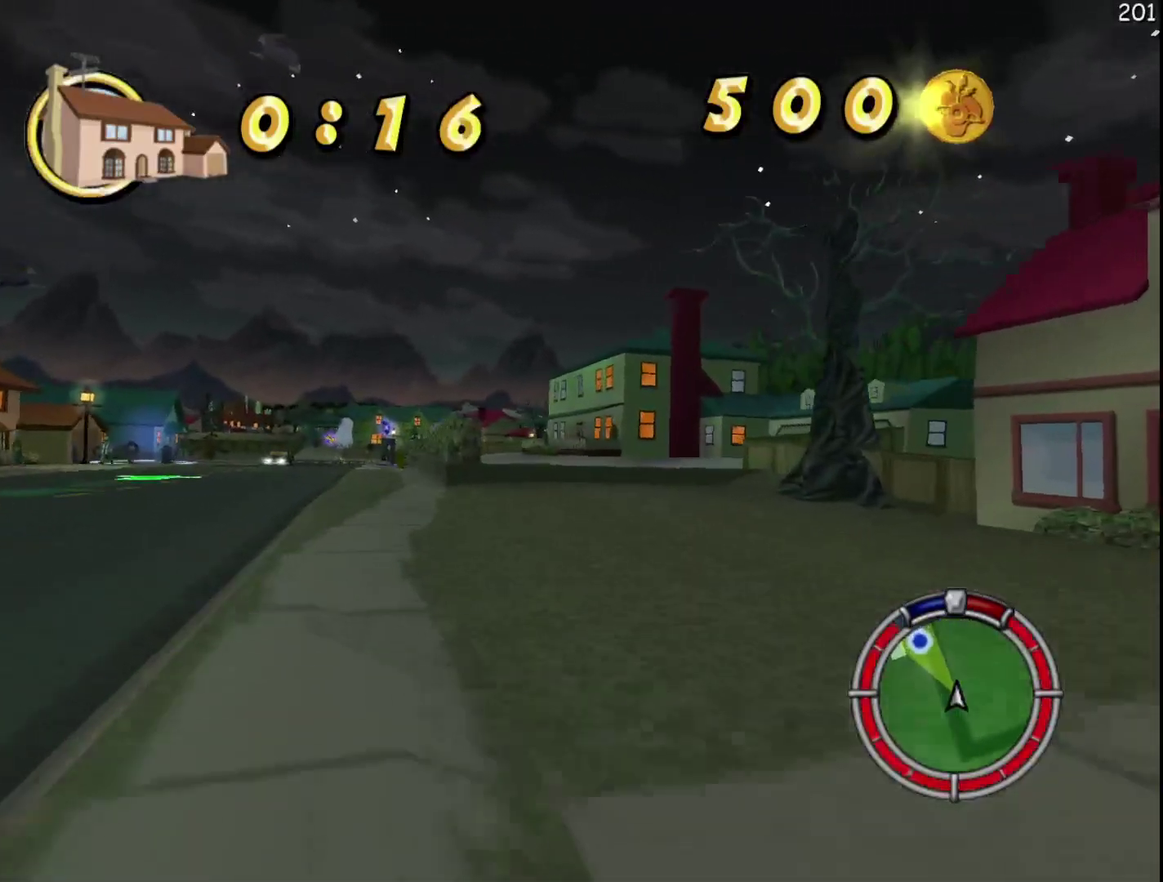
{"buttons": ["A", "B", "Y", "R2"], "events": [[17, "R2", "up"], [117, "R2", "down"], [367, "A", "down"], [367, "Y", "down"], [383, "B", "down"]]}
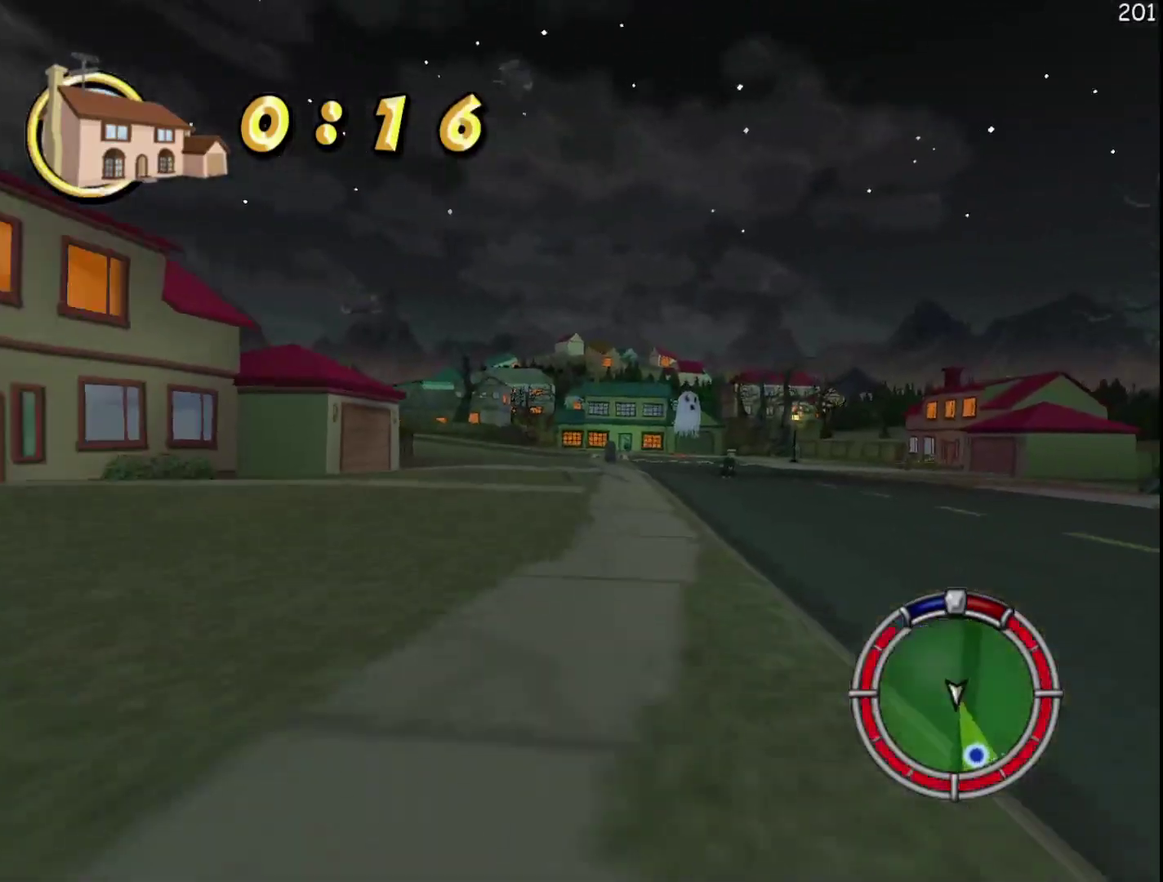
{"buttons": ["X", "L2"], "events": [[50, "A", "up"], [67, "B", "up"], [67, "Y", "up"], [167, "X", "down"], [250, "R2", "up"], [317, "L2", "down"]]}
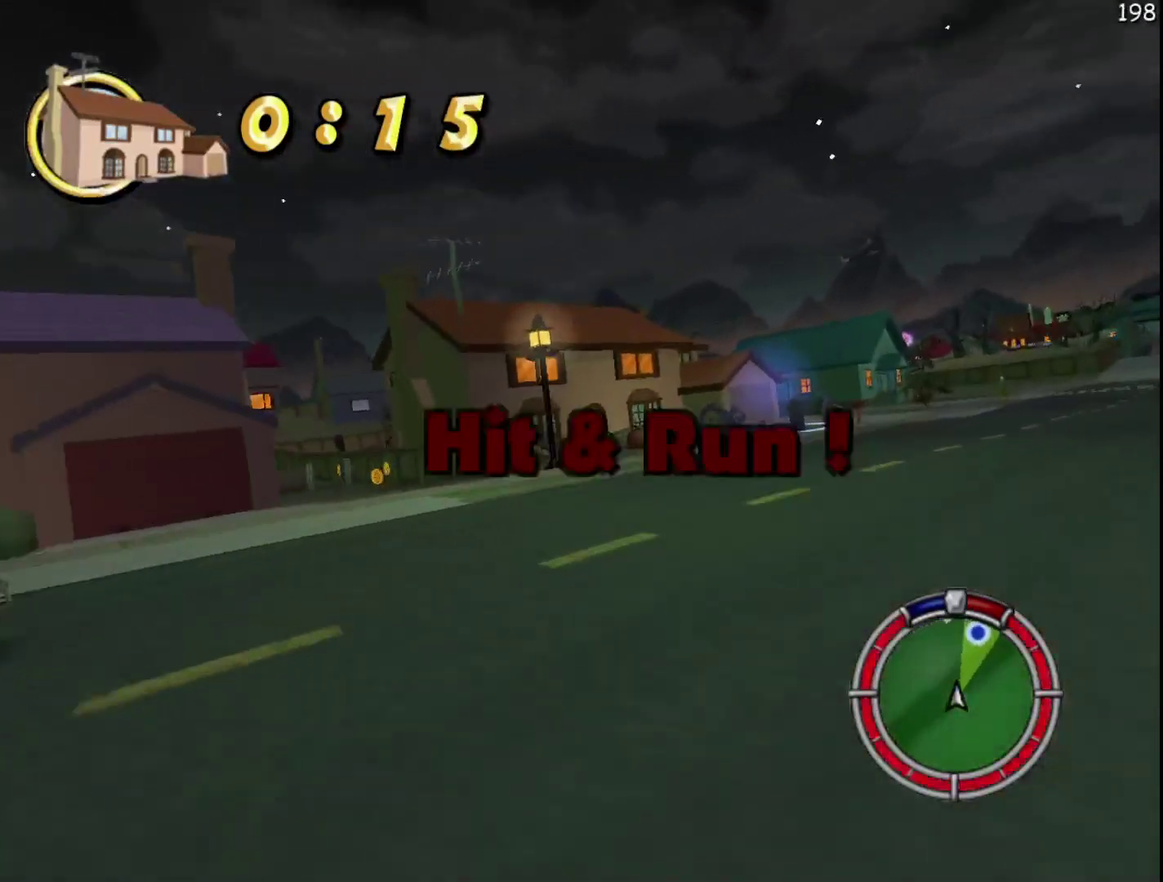
{"buttons": ["R2"], "events": [[33, "L2", "up"], [267, "R2", "down"], [350, "X", "up"]]}
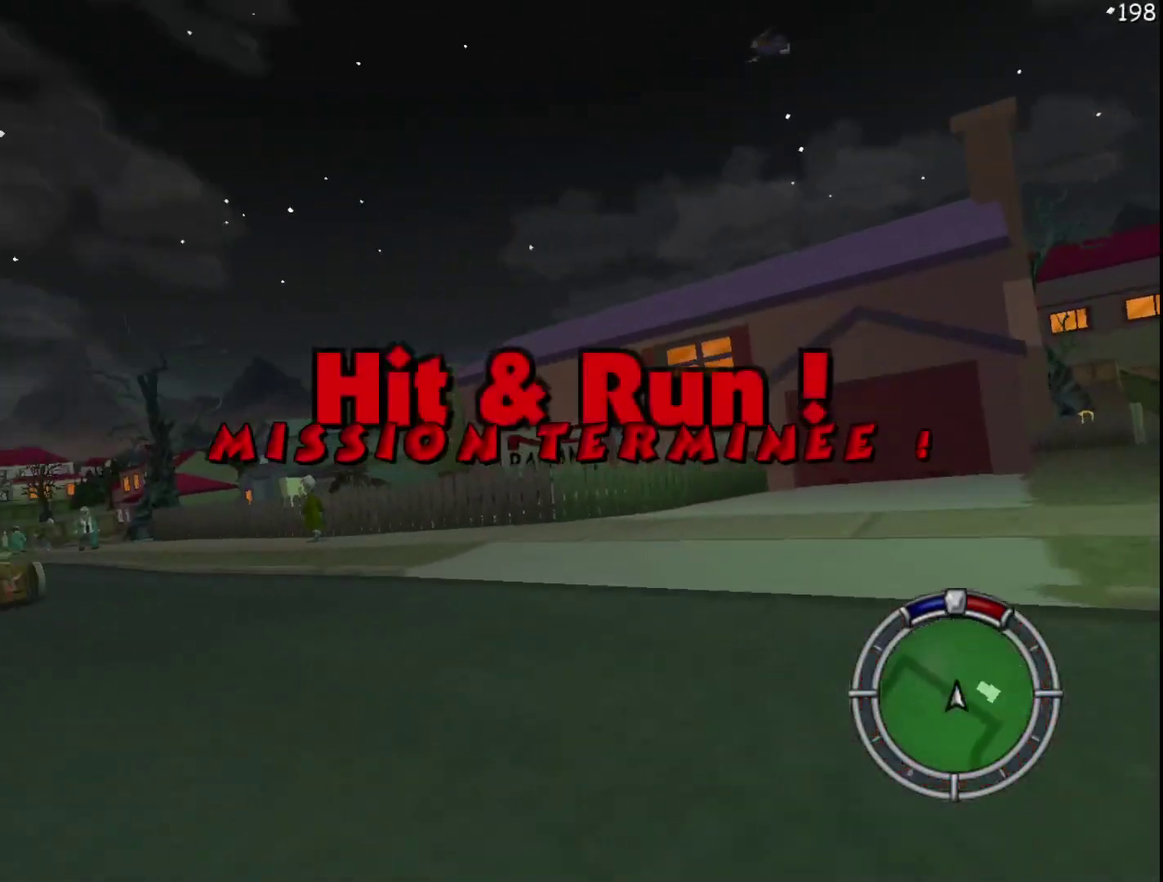
{"buttons": ["R2"], "events": []}
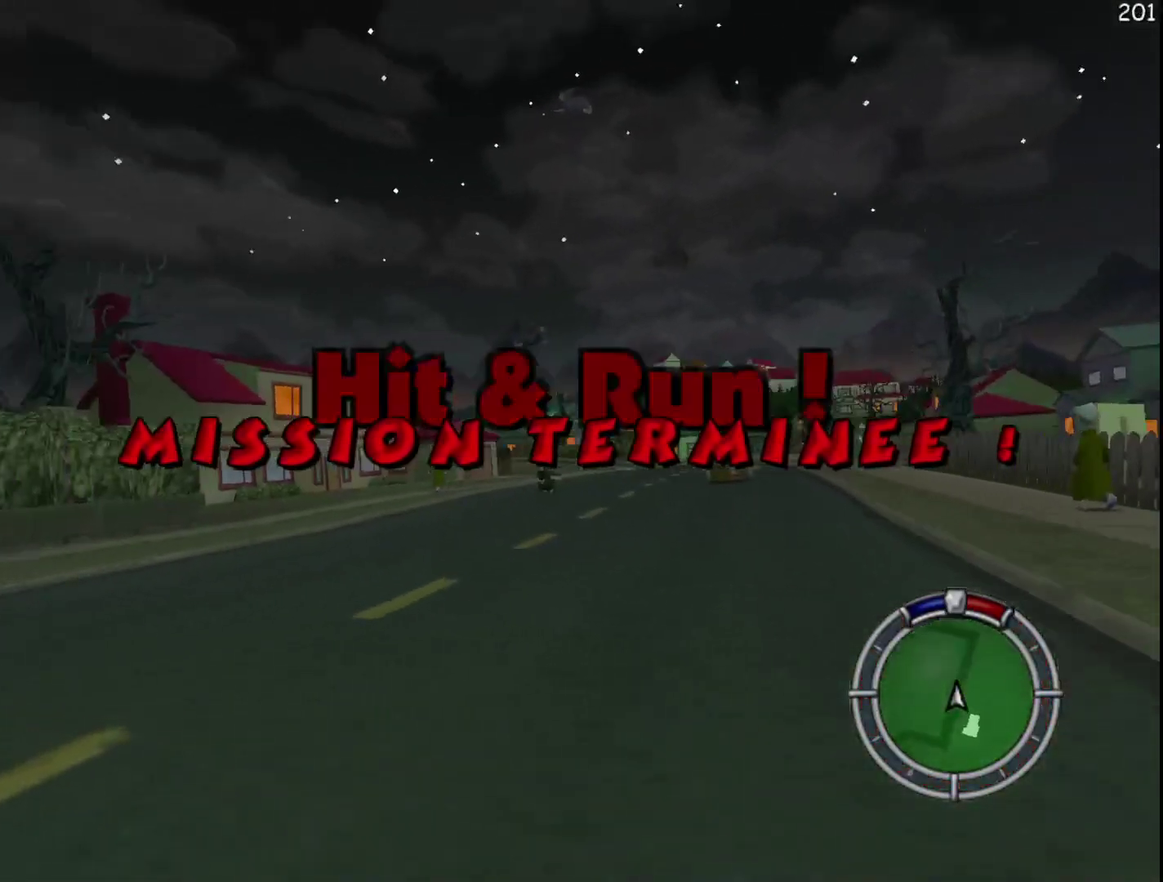
{"buttons": ["A", "Y", "R2"], "events": [[500, "A", "down"], [500, "Y", "down"]]}
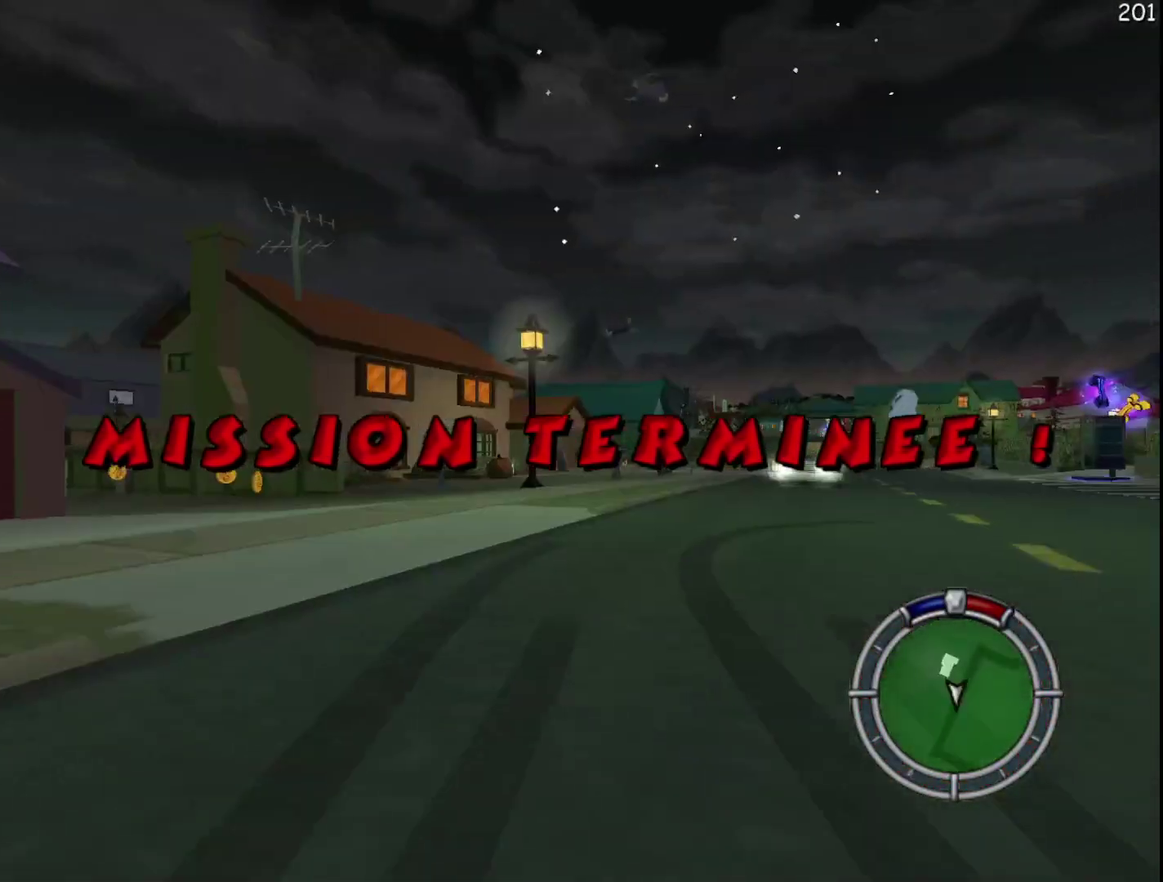
{"buttons": ["R2"], "events": [[200, "A", "up"], [217, "Y", "up"]]}
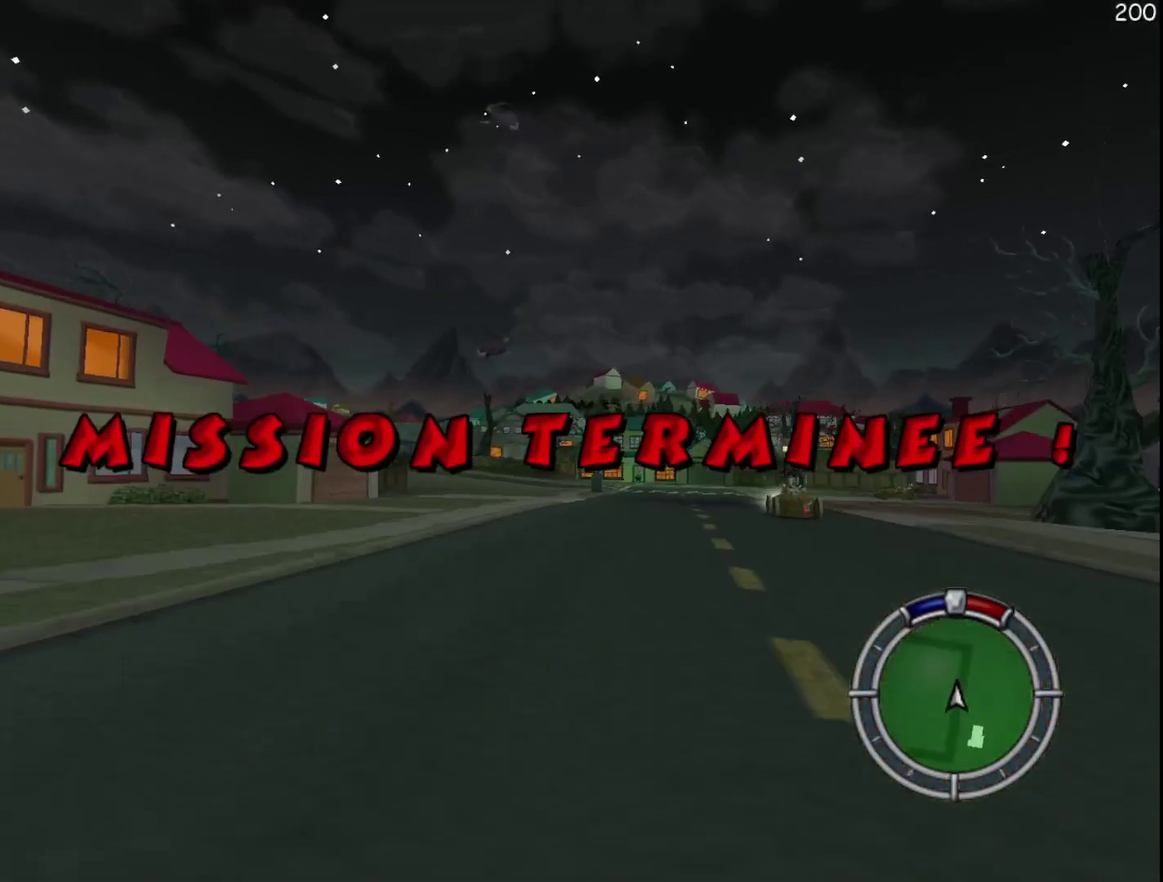
{"buttons": ["R2"], "events": []}
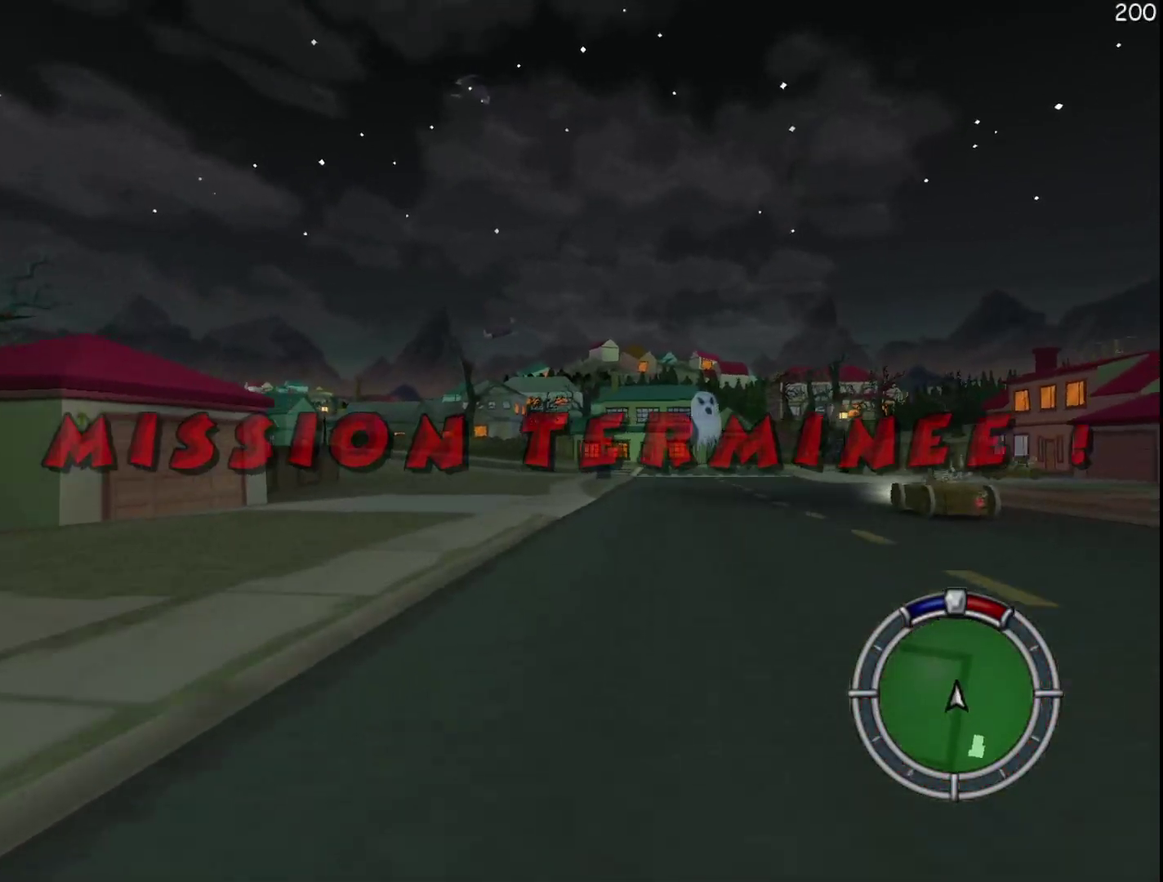
{"buttons": ["R2"], "events": []}
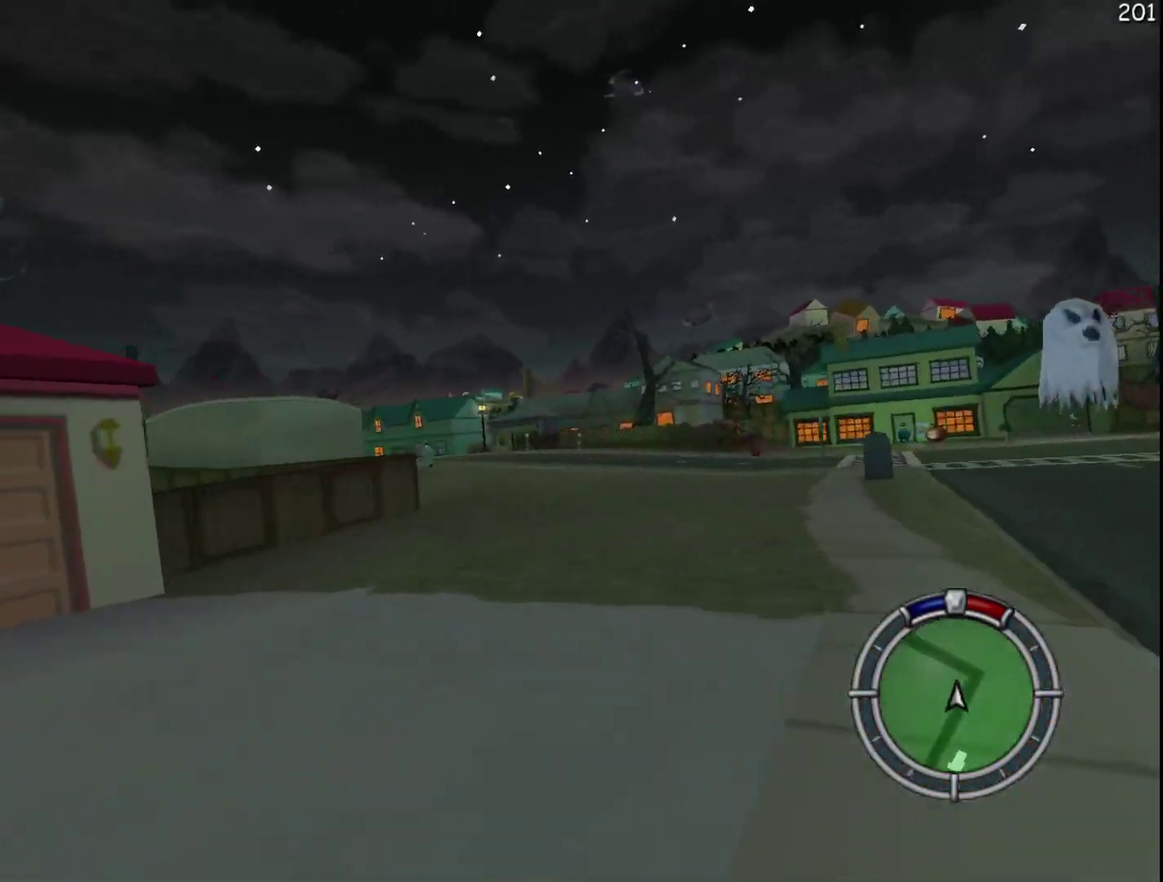
{"buttons": ["R2"], "events": [[83, "Y", "down"], [100, "A", "down"], [267, "A", "up"], [267, "Y", "up"]]}
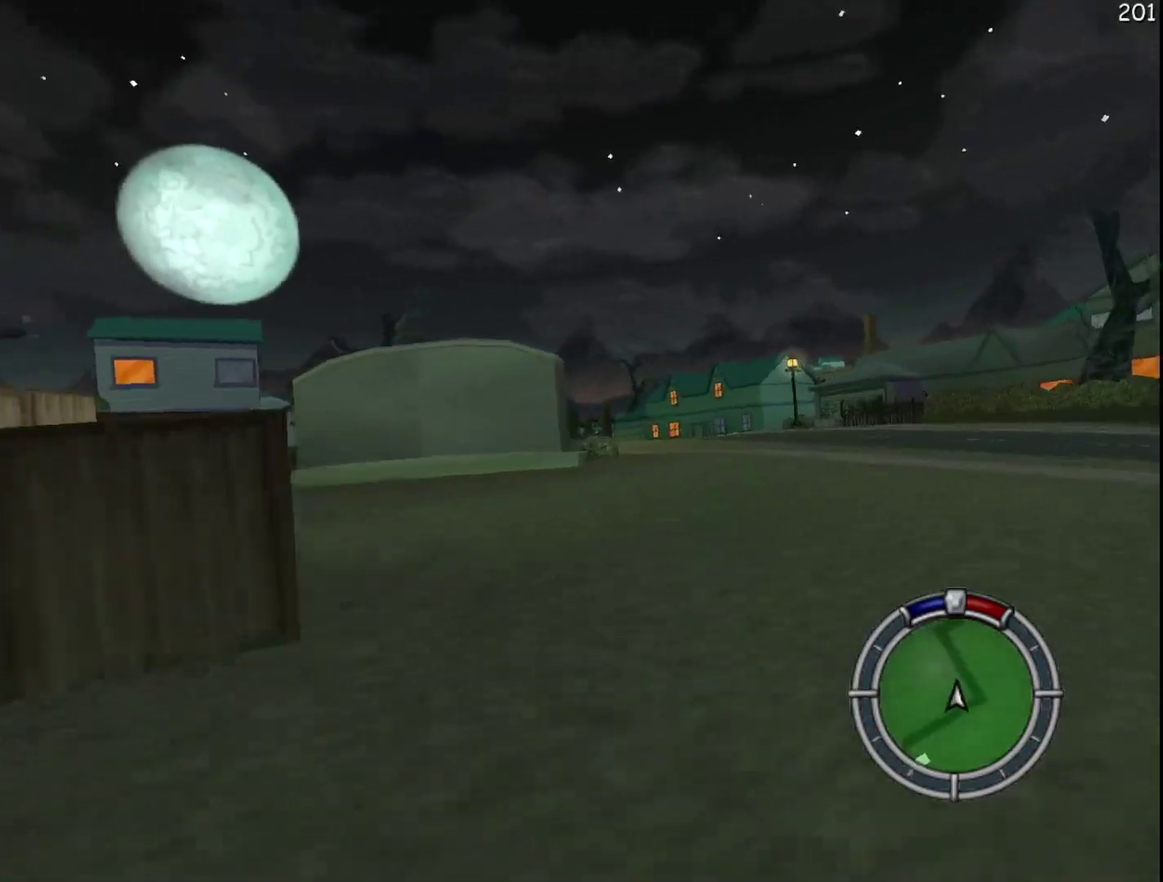
{"buttons": ["R2"], "events": []}
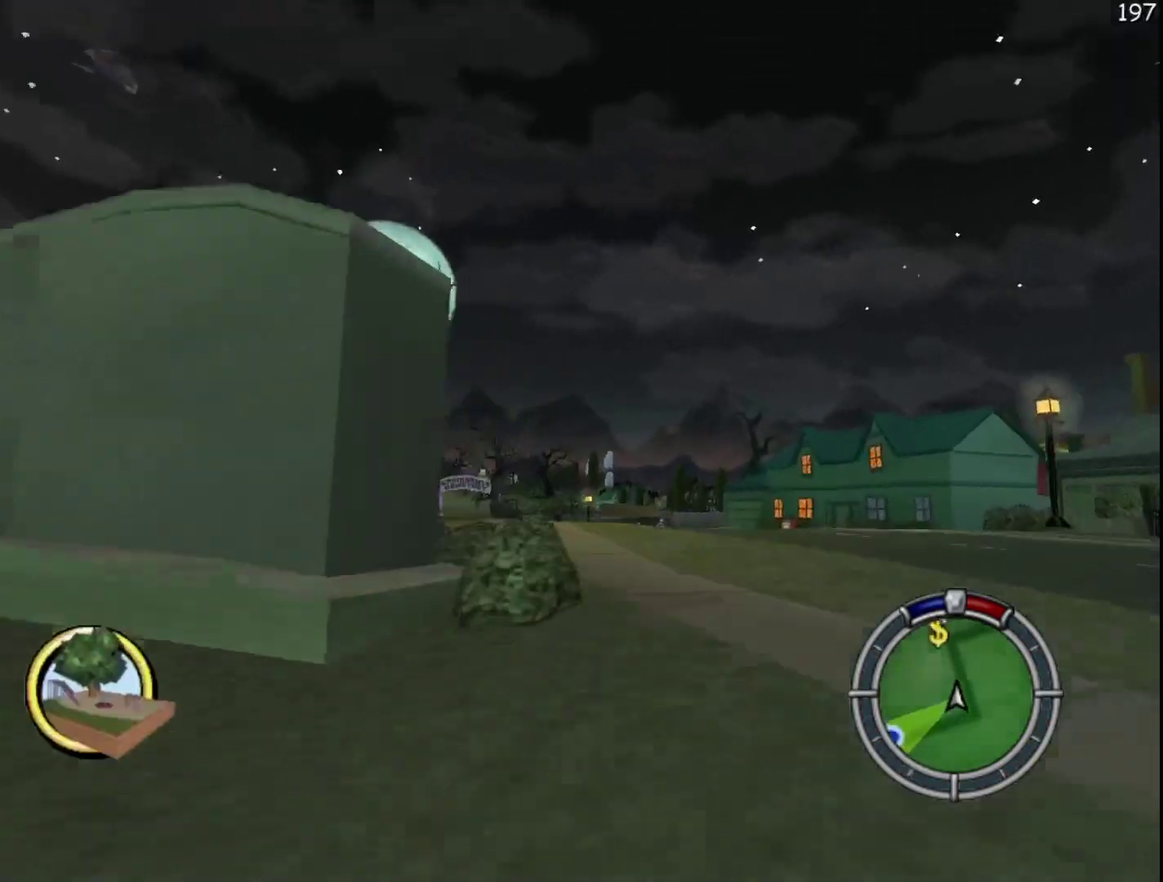
{"buttons": ["R2"], "events": []}
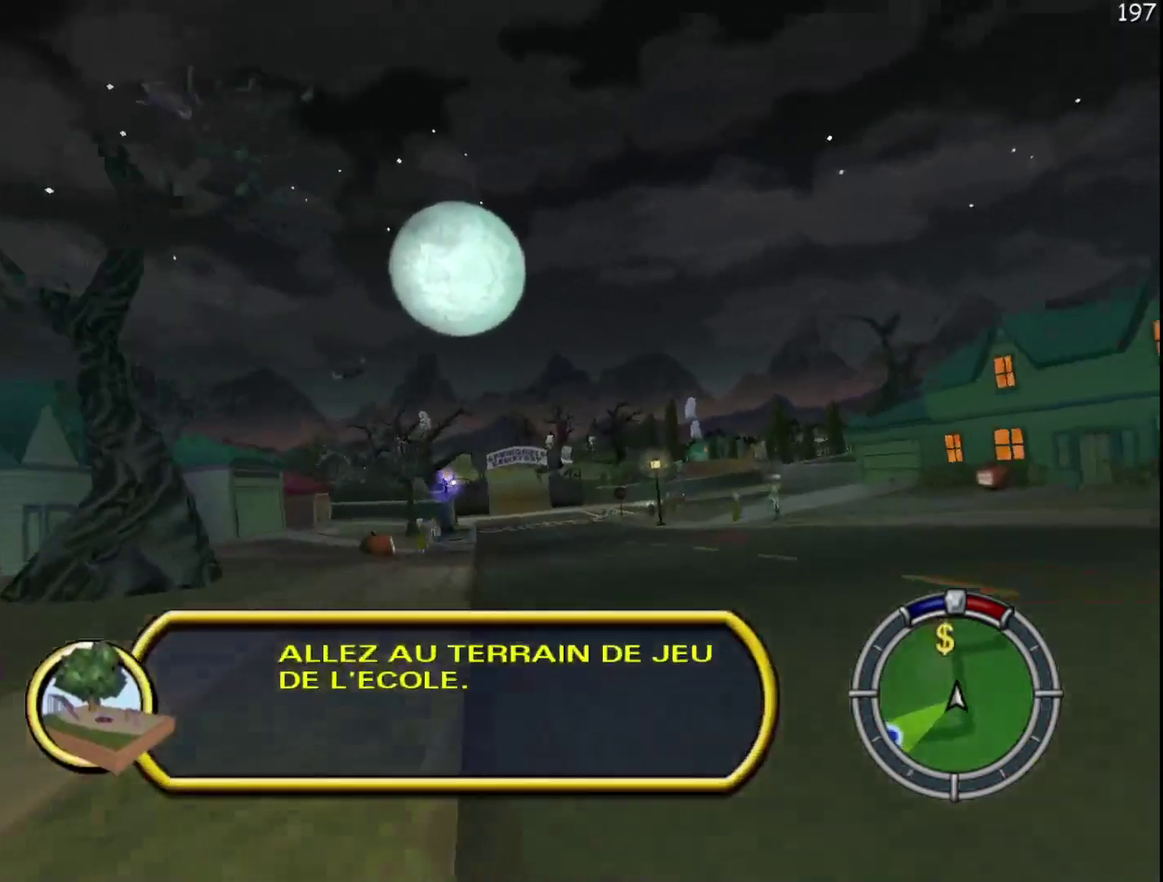
{"buttons": ["R2"], "events": [[350, "R1", "down"], [433, "R1", "up"]]}
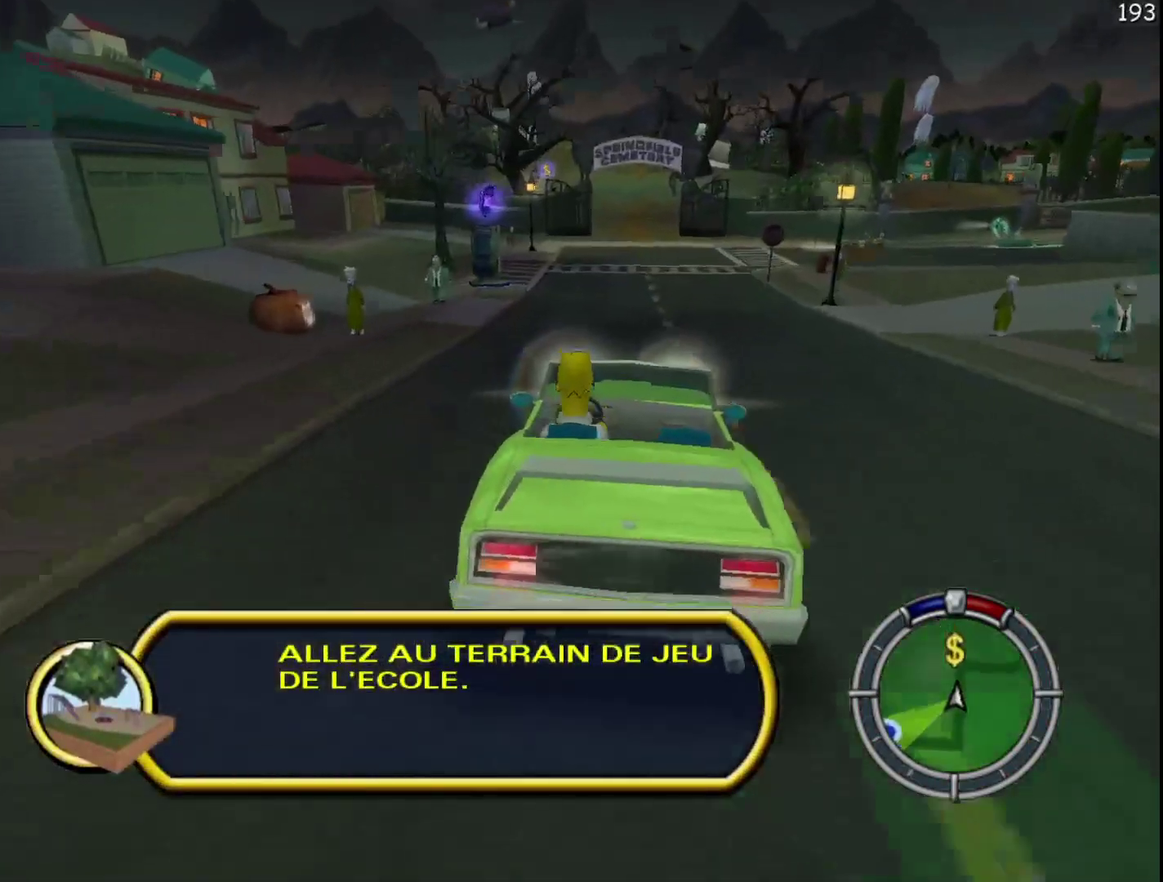
{"buttons": ["R2"], "events": []}
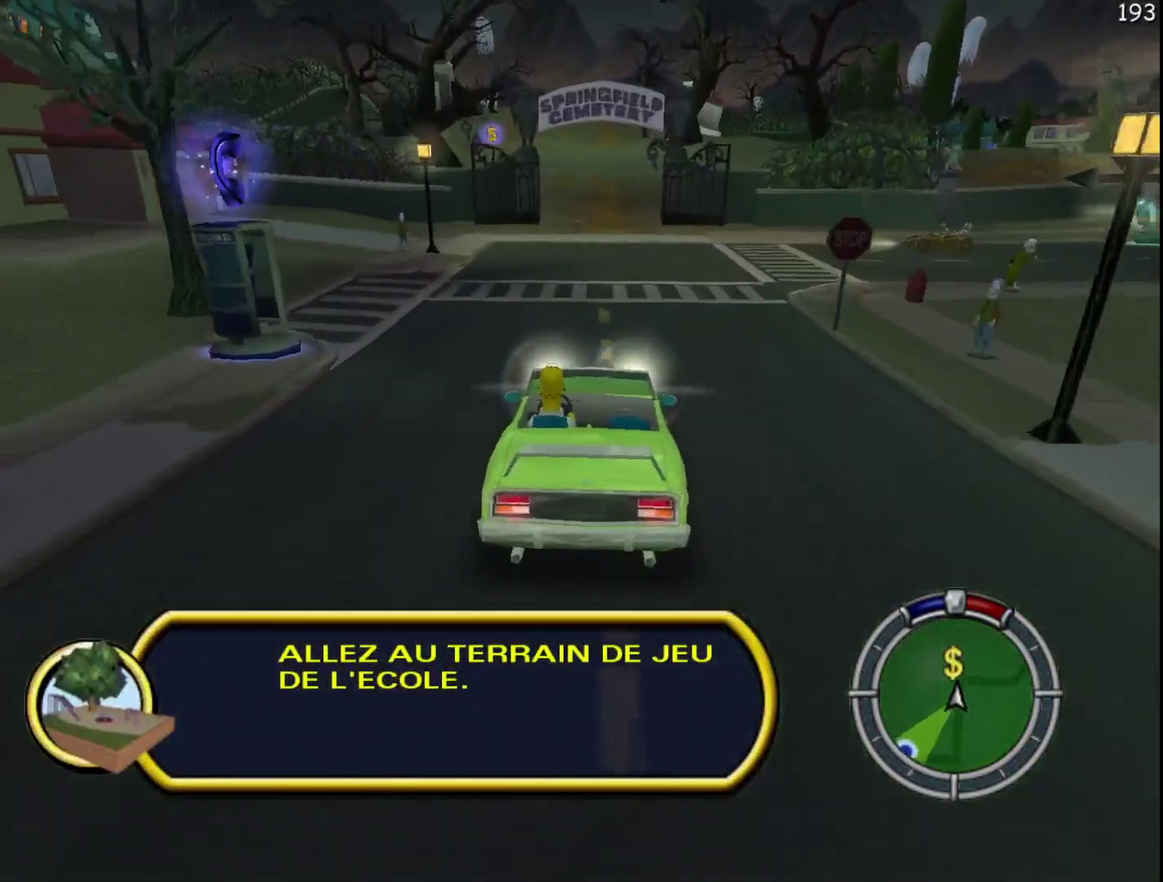
{"buttons": ["X", "Y", "L2"], "events": [[317, "R2", "up"], [317, "X", "down"], [317, "Y", "down"], [433, "L2", "down"]]}
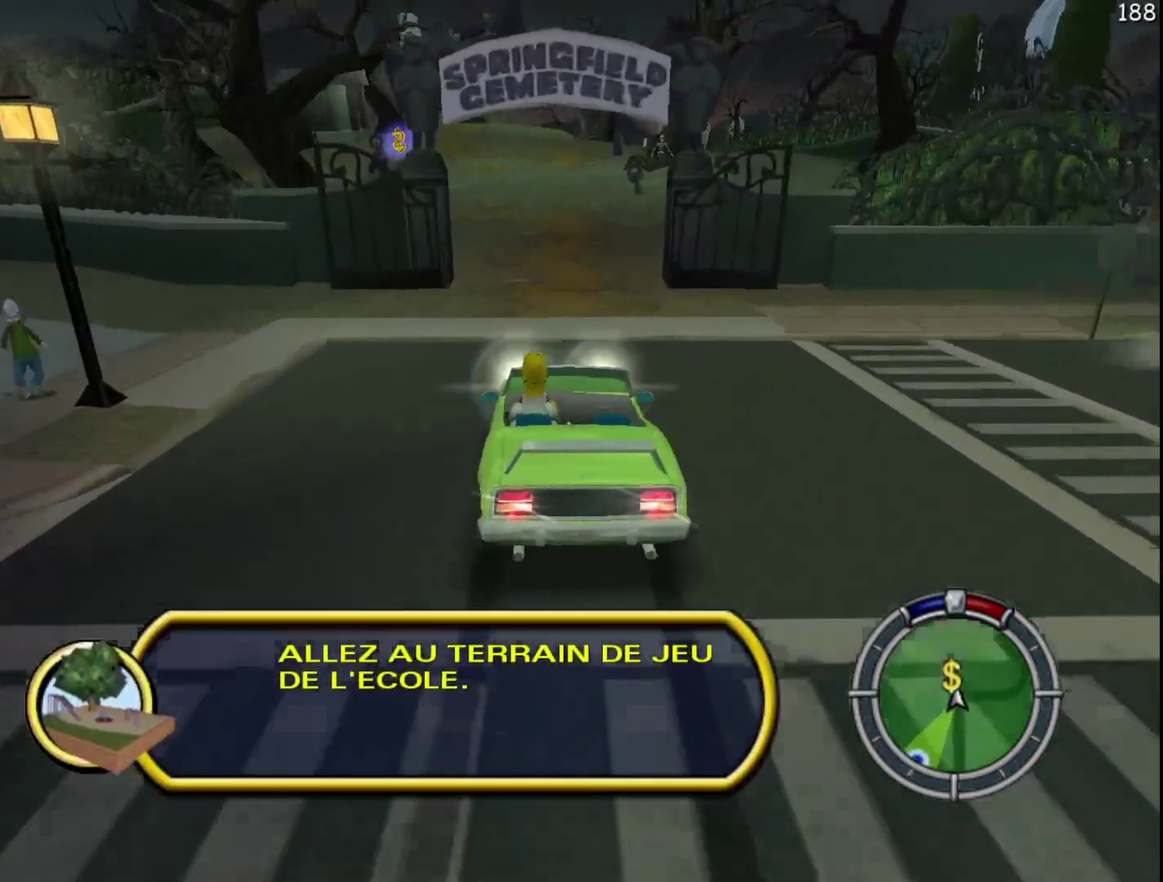
{"buttons": ["X", "Y", "L2"], "events": []}
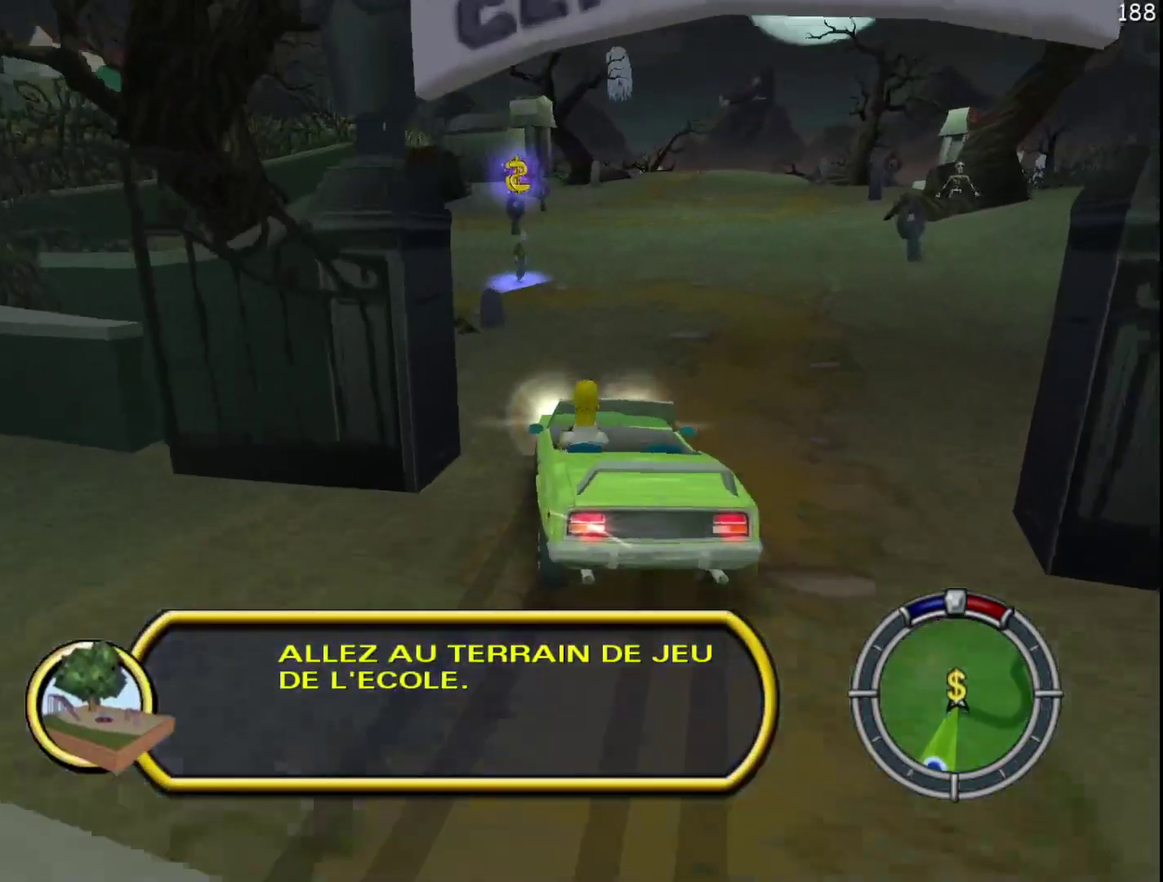
{"buttons": ["X", "Y", "L2"], "events": []}
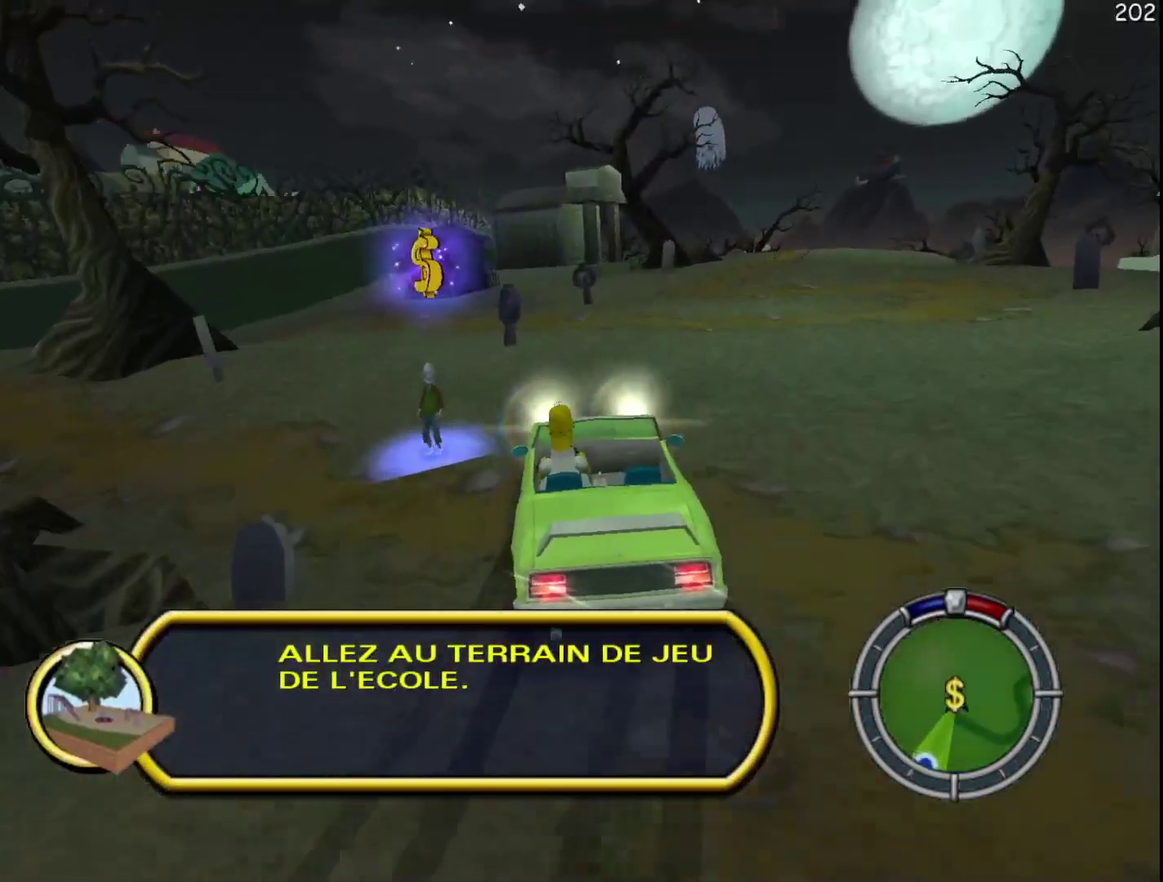
{"buttons": ["Y", "L2"], "events": [[83, "X", "up"], [183, "Y", "up"], [250, "Y", "down"]]}